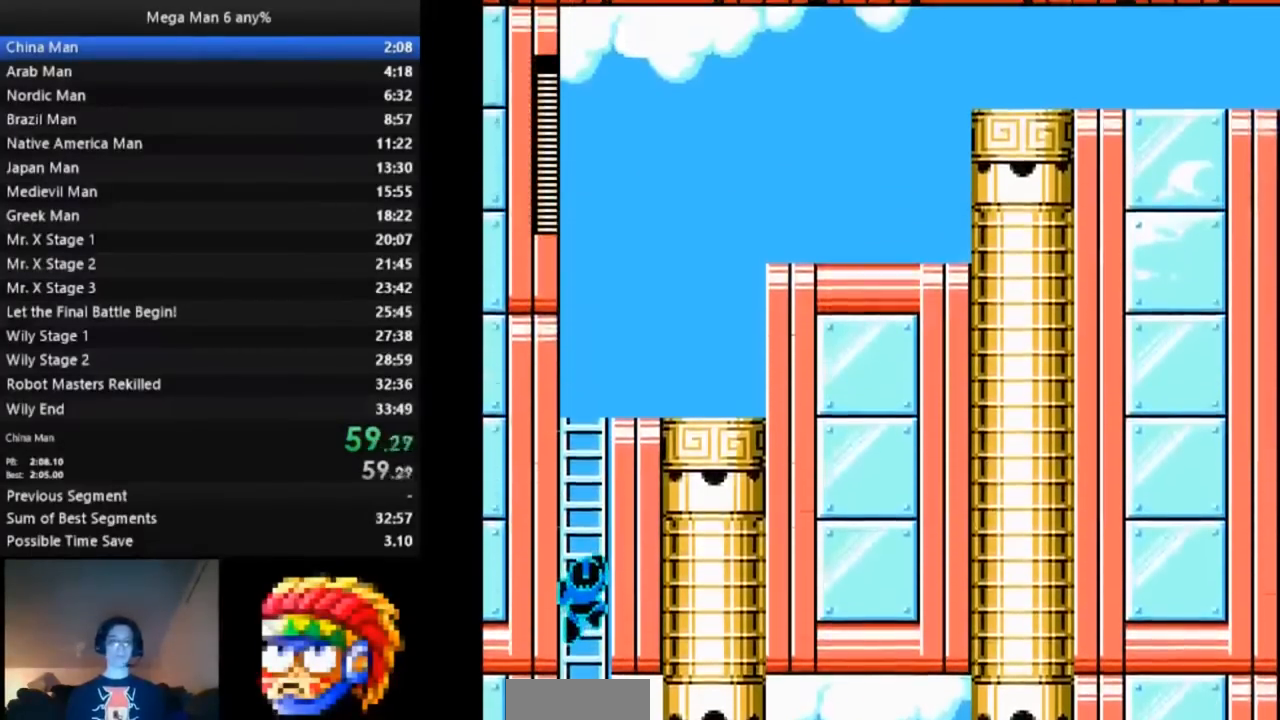
Gameplay with a controller (Nintendo layout); each line is a JSON object with the inputs held at the frame after it. "events" lists button and stick changes between this image and that frame as [ms after this image, input, new state], when the widget could be followed in between. Not read: L3 R3.
{"buttons": ["B", "DPAD_UP", "DPAD_RIGHT"], "events": []}
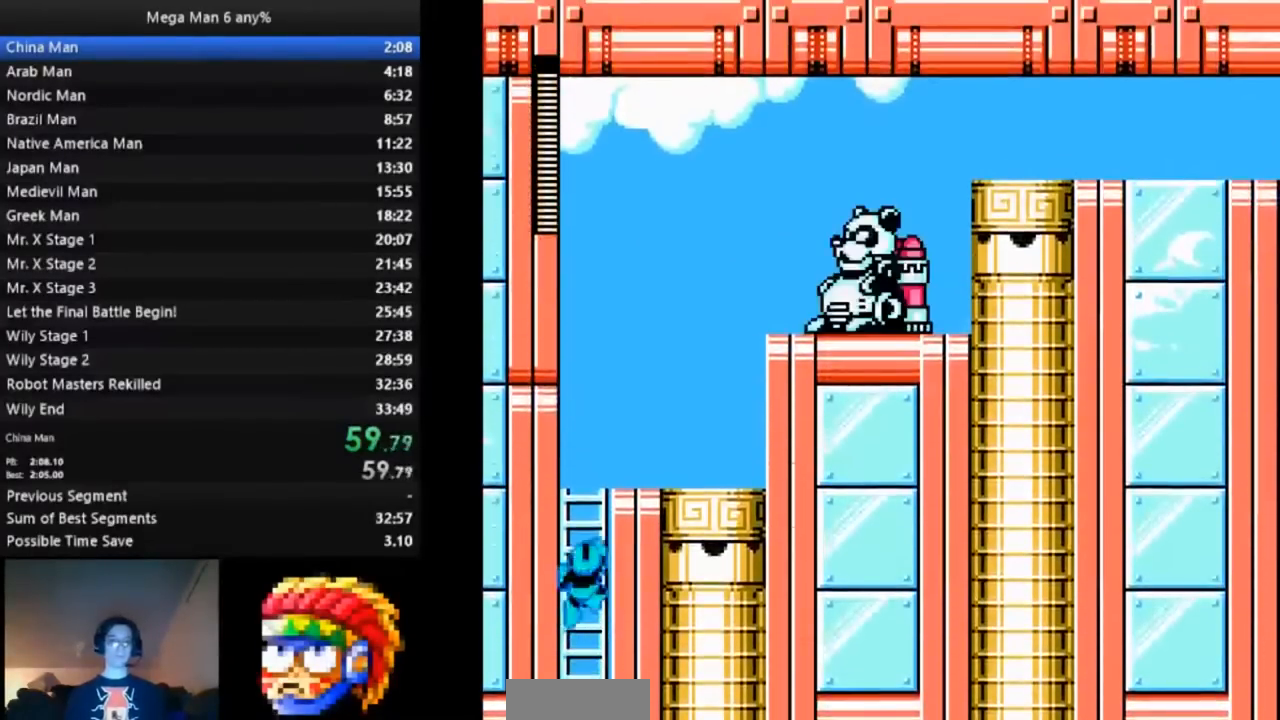
{"buttons": ["A", "B", "DPAD_UP", "DPAD_RIGHT"], "events": [[450, "A", "down"]]}
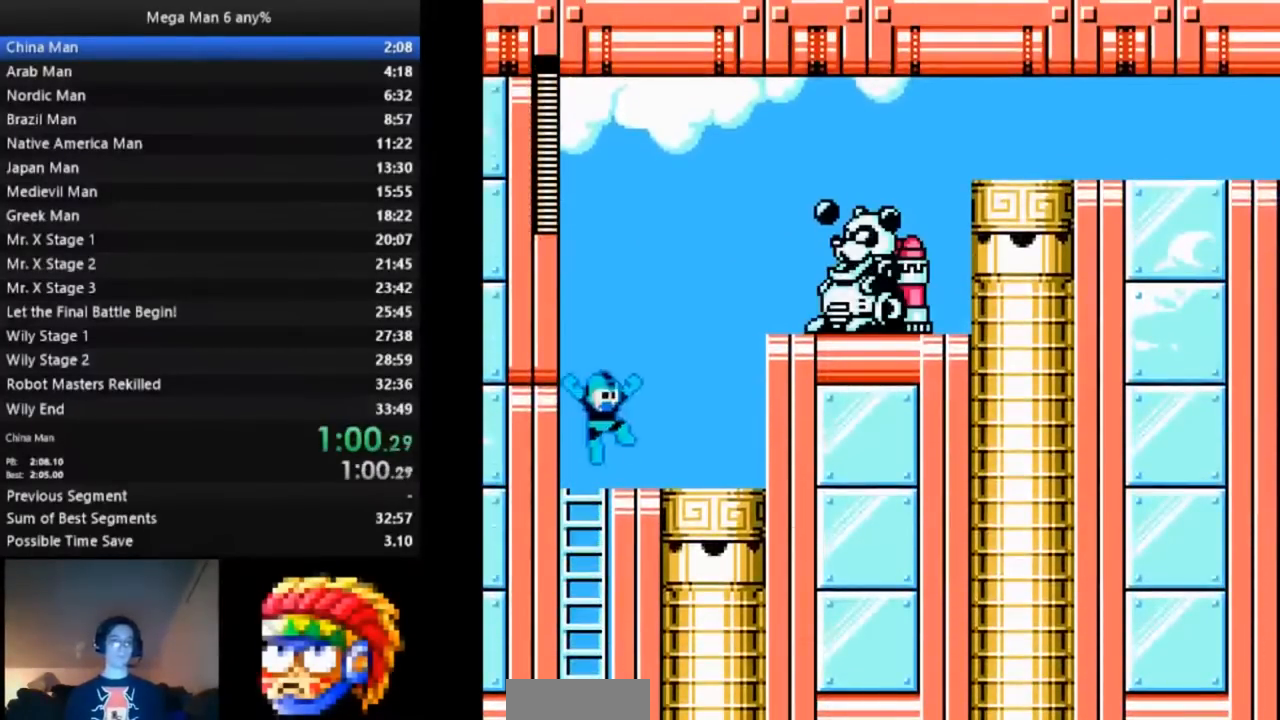
{"buttons": ["A", "B", "DPAD_UP", "DPAD_RIGHT"], "events": [[17, "A", "up"], [200, "A", "down"], [367, "B", "up"], [467, "B", "down"]]}
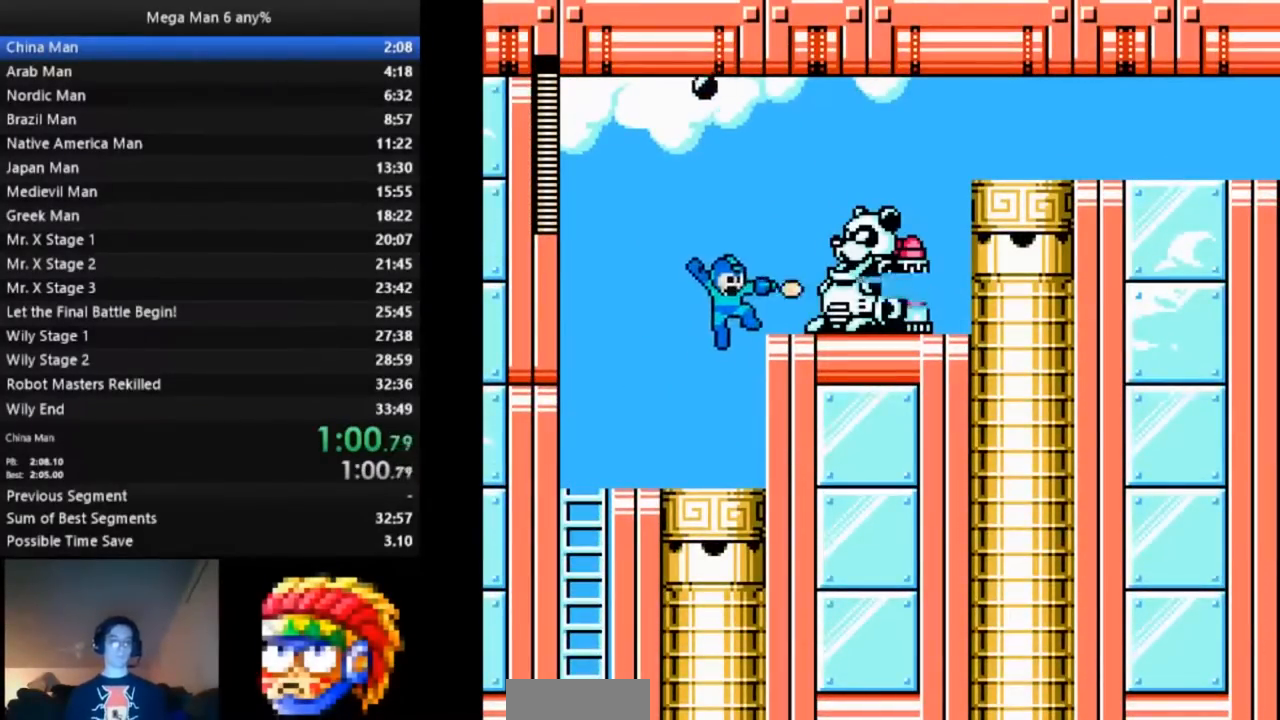
{"buttons": ["B", "DPAD_RIGHT"]}
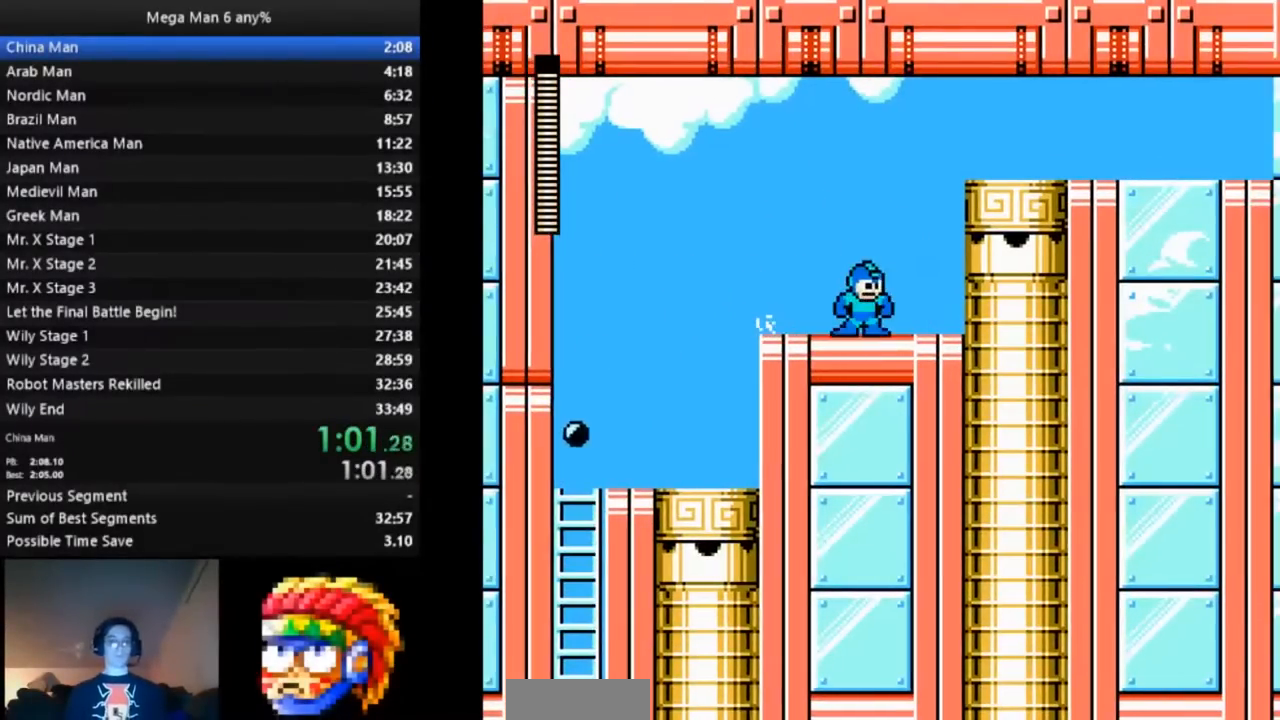
{"buttons": ["B", "DPAD_DOWN", "DPAD_RIGHT"]}
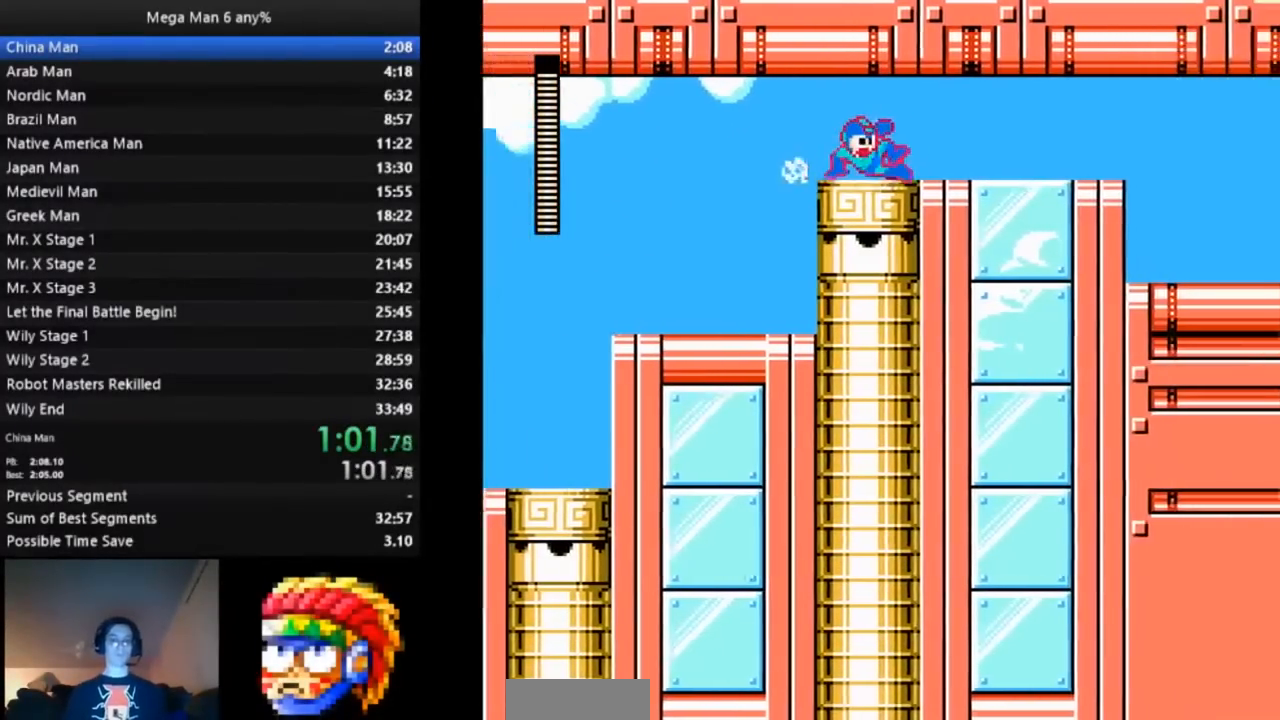
{"buttons": ["B", "DPAD_DOWN", "DPAD_RIGHT"], "events": [[333, "A", "down"], [400, "A", "up"]]}
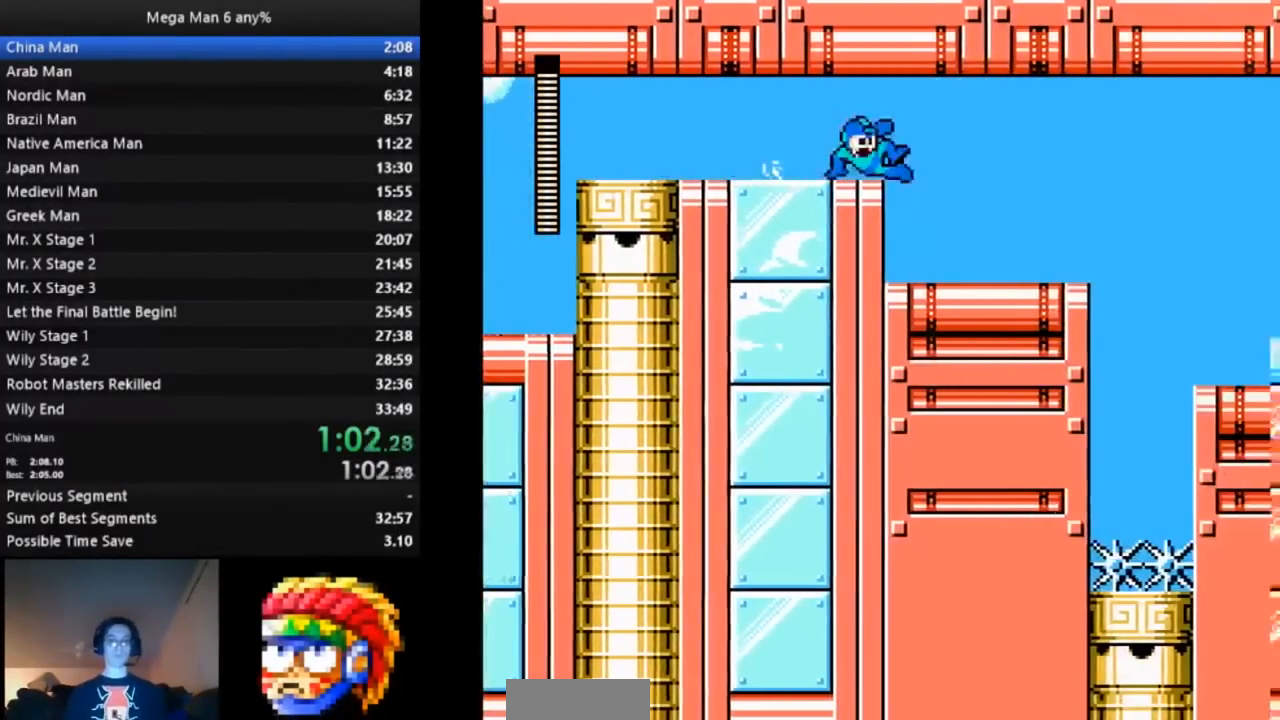
{"buttons": ["DPAD_DOWN", "DPAD_RIGHT"], "events": [[300, "B", "up"], [367, "A", "down"], [450, "A", "up"]]}
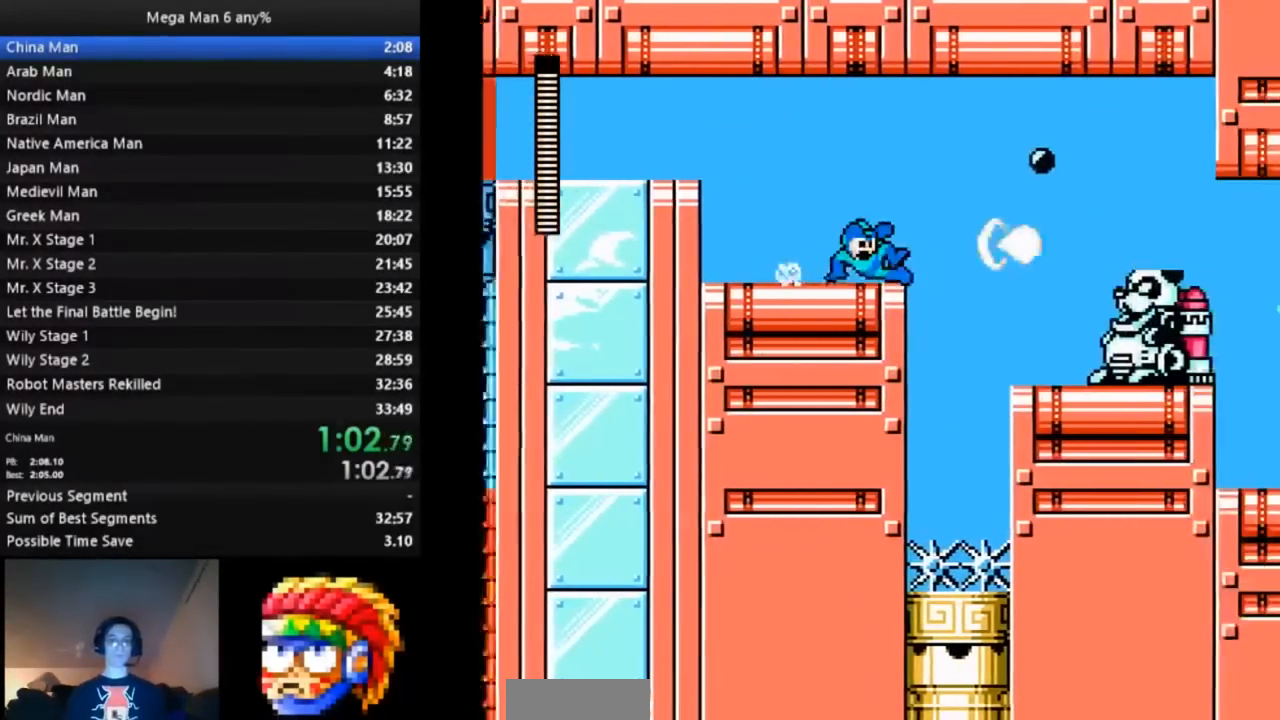
{"buttons": ["B", "DPAD_DOWN", "DPAD_RIGHT"], "events": [[267, "B", "down"], [317, "B", "up"], [483, "B", "down"]]}
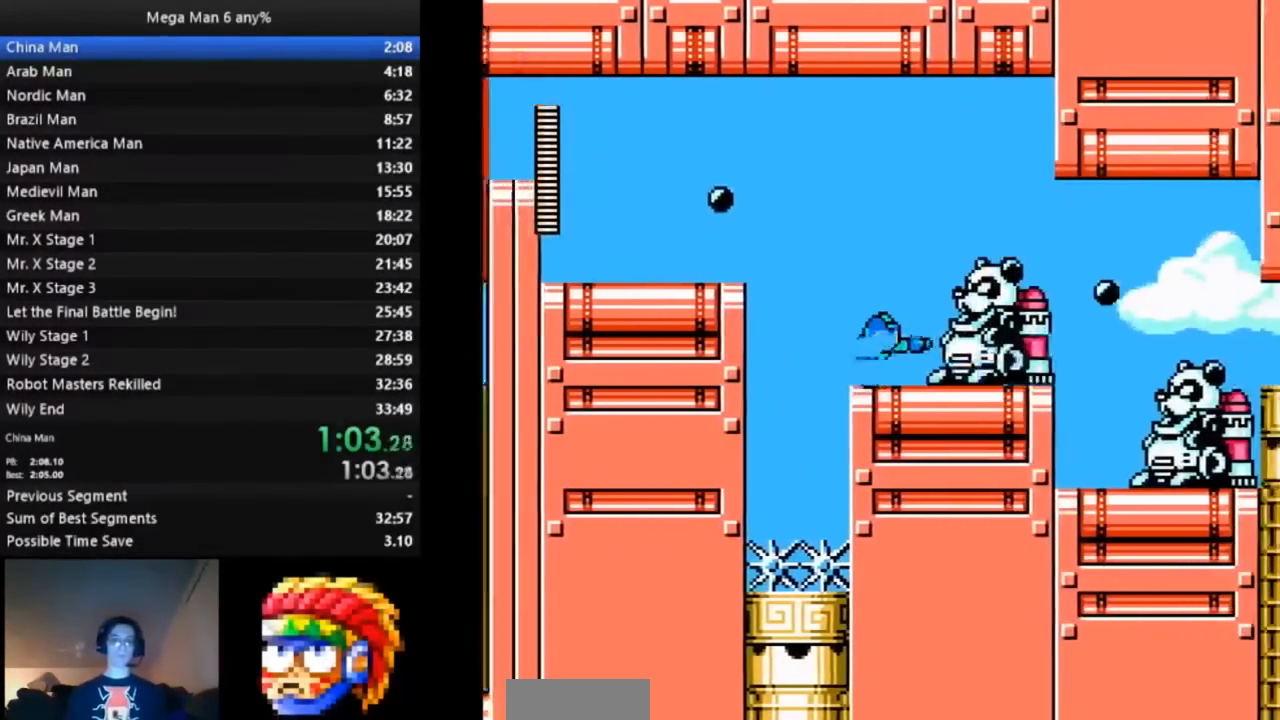
{"buttons": ["B"], "events": [[33, "A", "down"], [67, "B", "up"], [100, "A", "up"], [183, "DPAD_DOWN", "up"], [483, "B", "down"], [483, "DPAD_RIGHT", "up"]]}
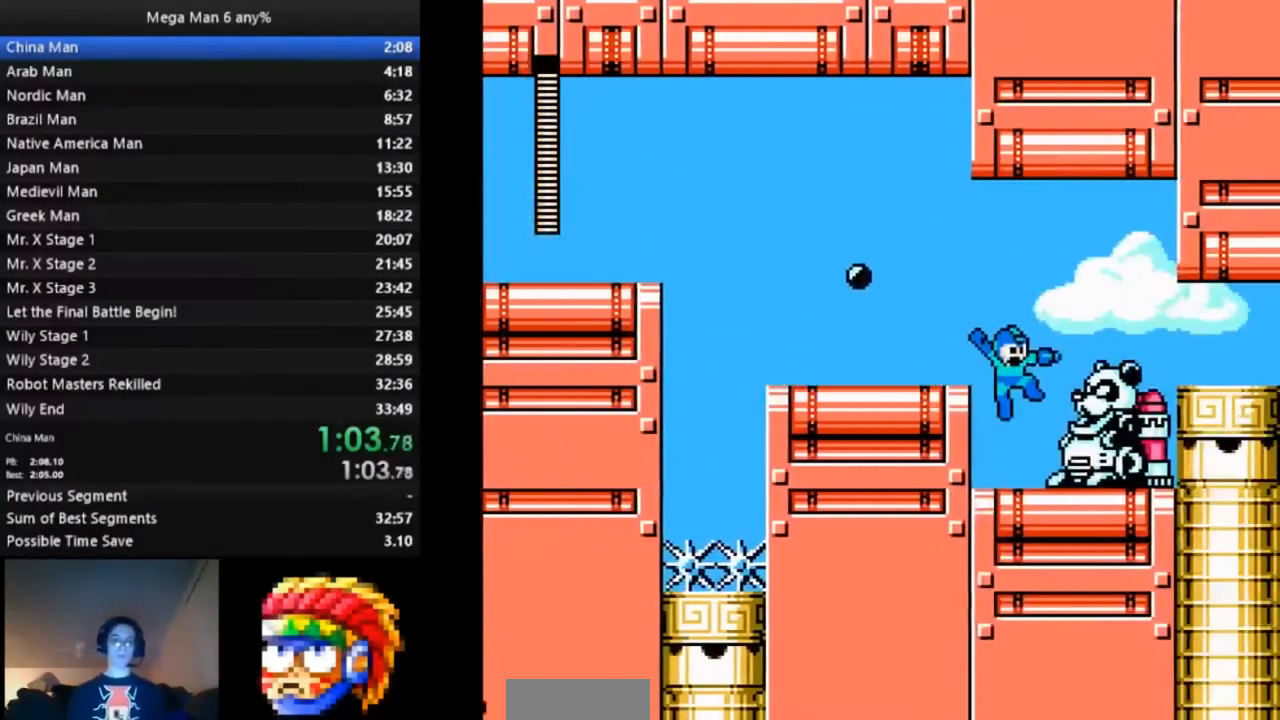
{"buttons": ["B", "DPAD_DOWN", "DPAD_RIGHT"], "events": [[33, "B", "up"], [83, "B", "down"], [133, "B", "up"], [183, "B", "down"], [233, "B", "up"], [283, "B", "down"], [350, "B", "up"], [467, "DPAD_DOWN", "down"], [467, "DPAD_RIGHT", "down"], [483, "B", "down"]]}
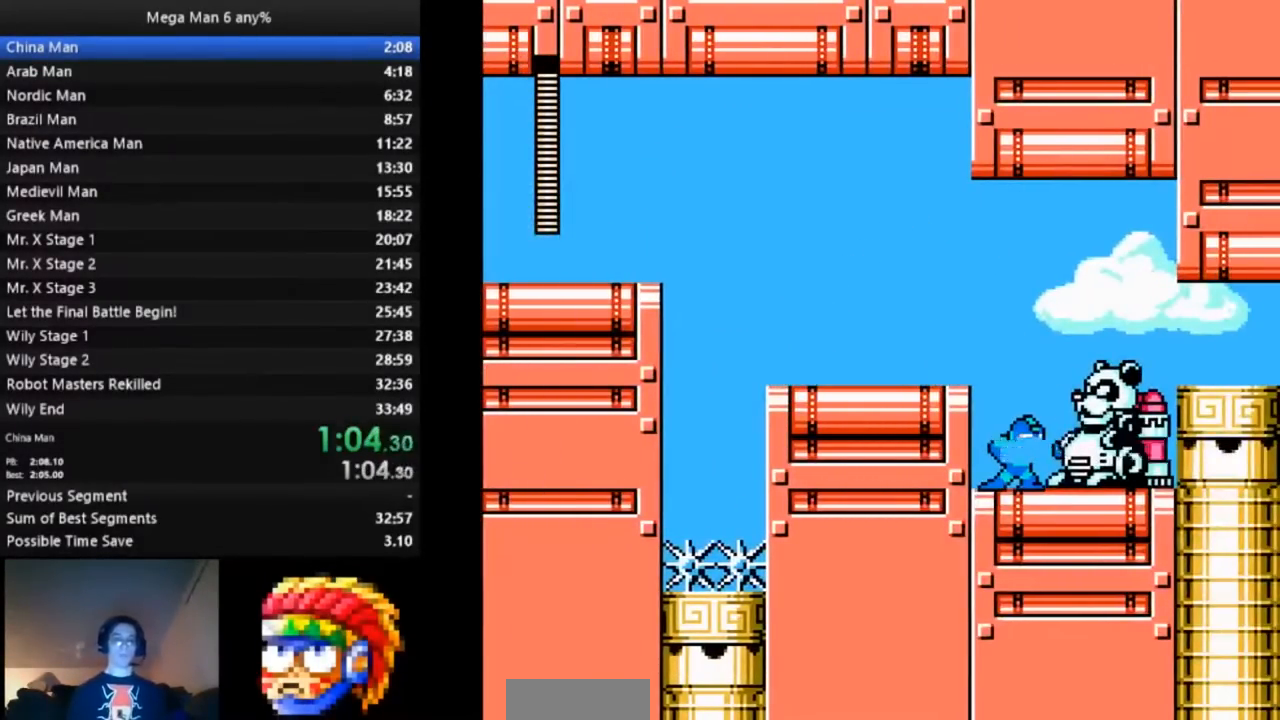
{"buttons": ["A", "B", "DPAD_UP", "DPAD_RIGHT"], "events": [[33, "A", "down"], [133, "A", "up"], [133, "DPAD_DOWN", "up"], [183, "DPAD_UP", "down"], [233, "DPAD_UP", "up"], [283, "DPAD_UP", "down"], [317, "A", "down"], [400, "A", "up"], [467, "A", "down"]]}
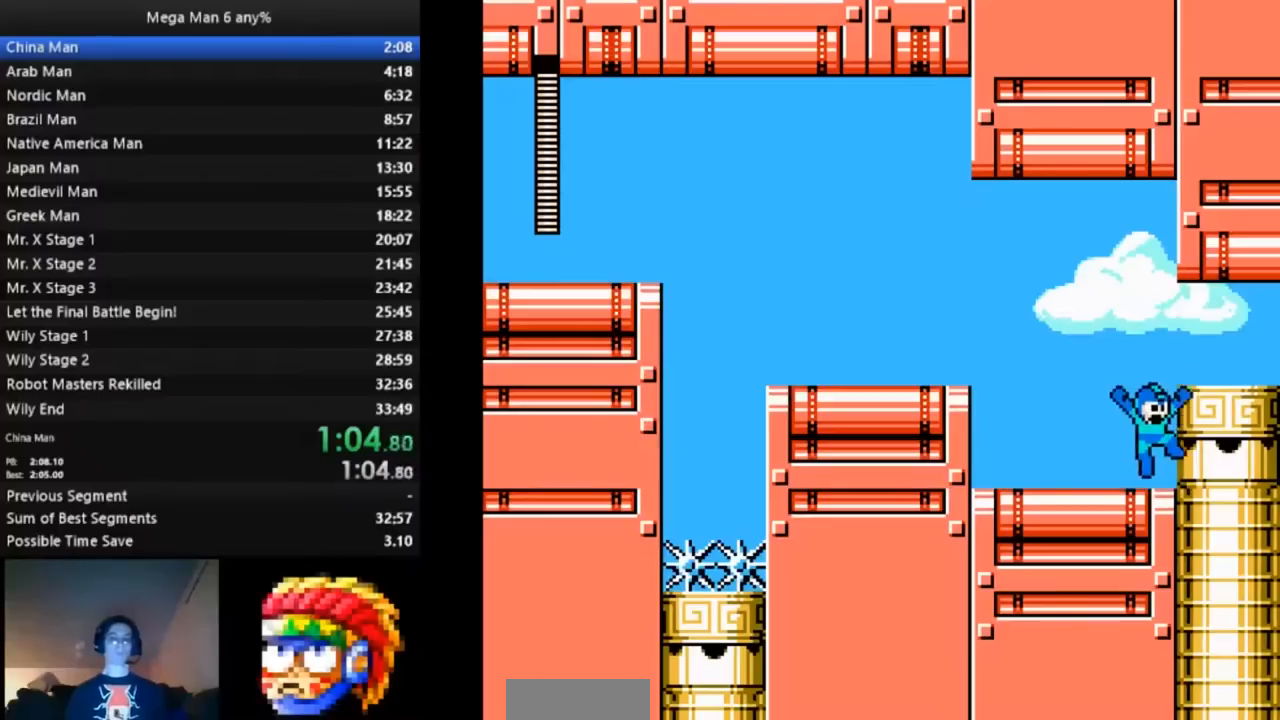
{"buttons": ["B"], "events": [[117, "A", "up"], [150, "DPAD_DOWN", "down"], [150, "DPAD_UP", "up"], [183, "A", "down"], [300, "A", "up"], [367, "DPAD_DOWN", "up"], [367, "DPAD_RIGHT", "up"]]}
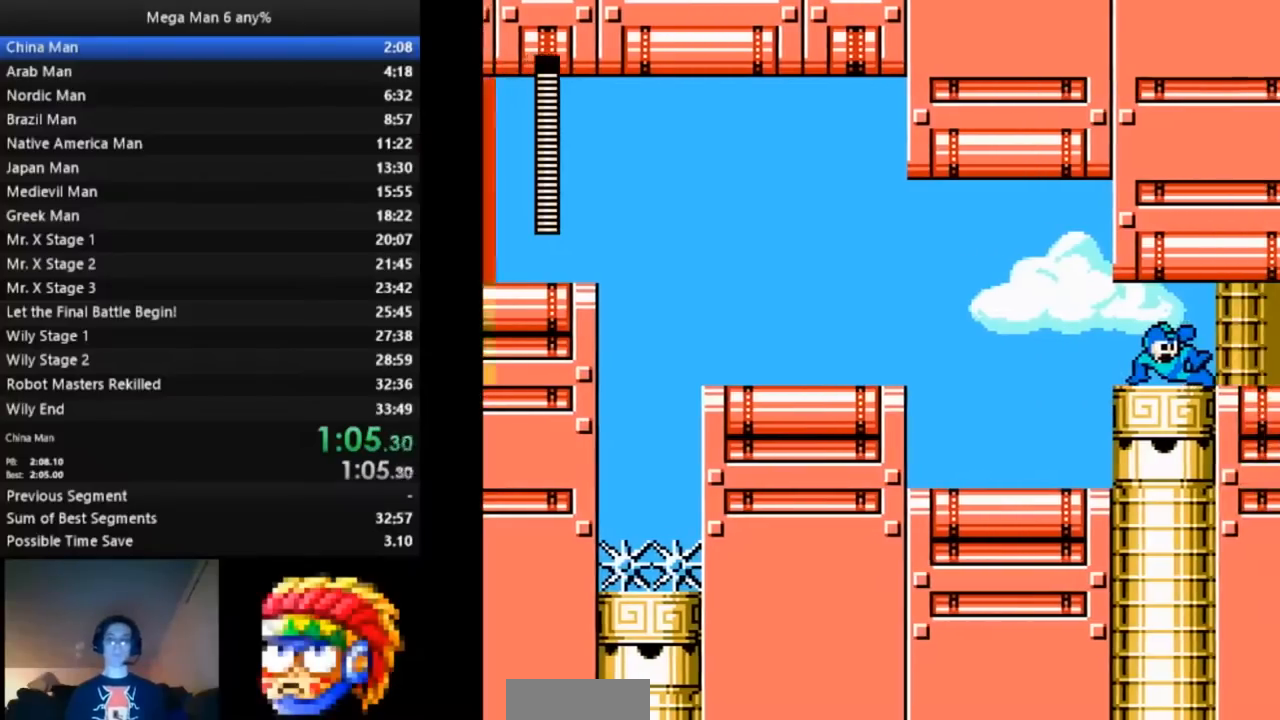
{"buttons": ["B"], "events": []}
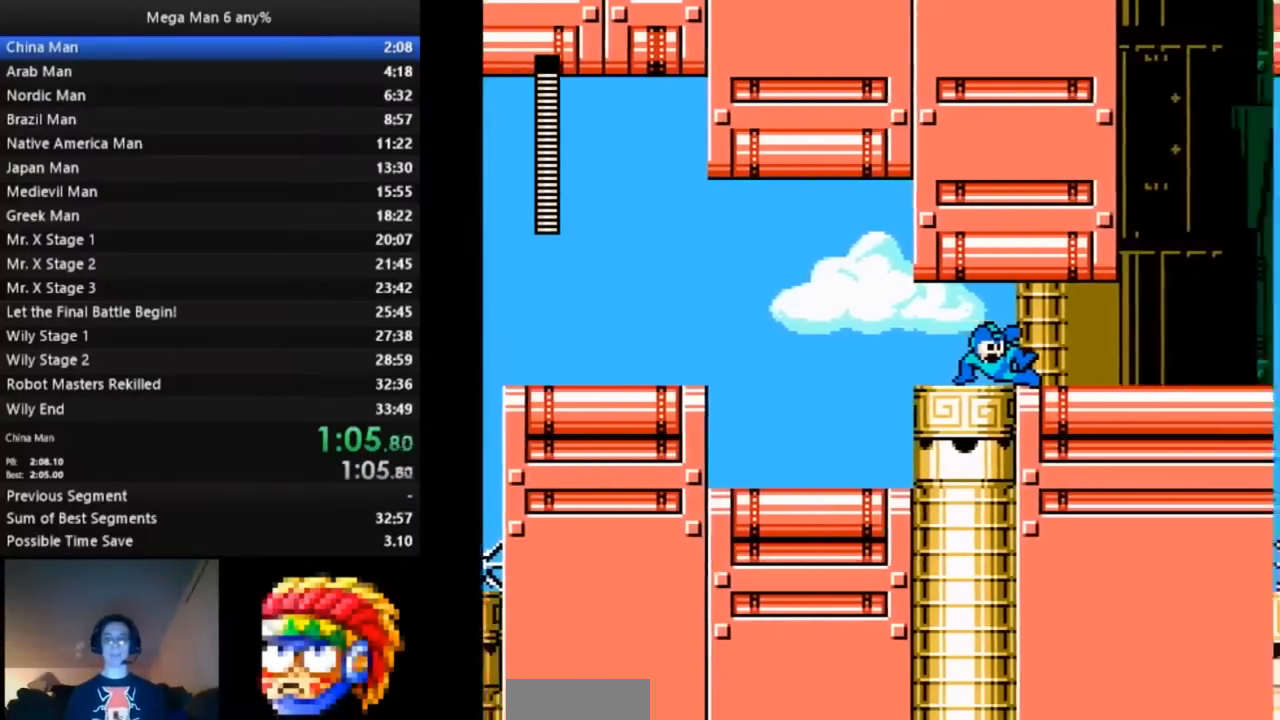
{"buttons": ["B"], "events": []}
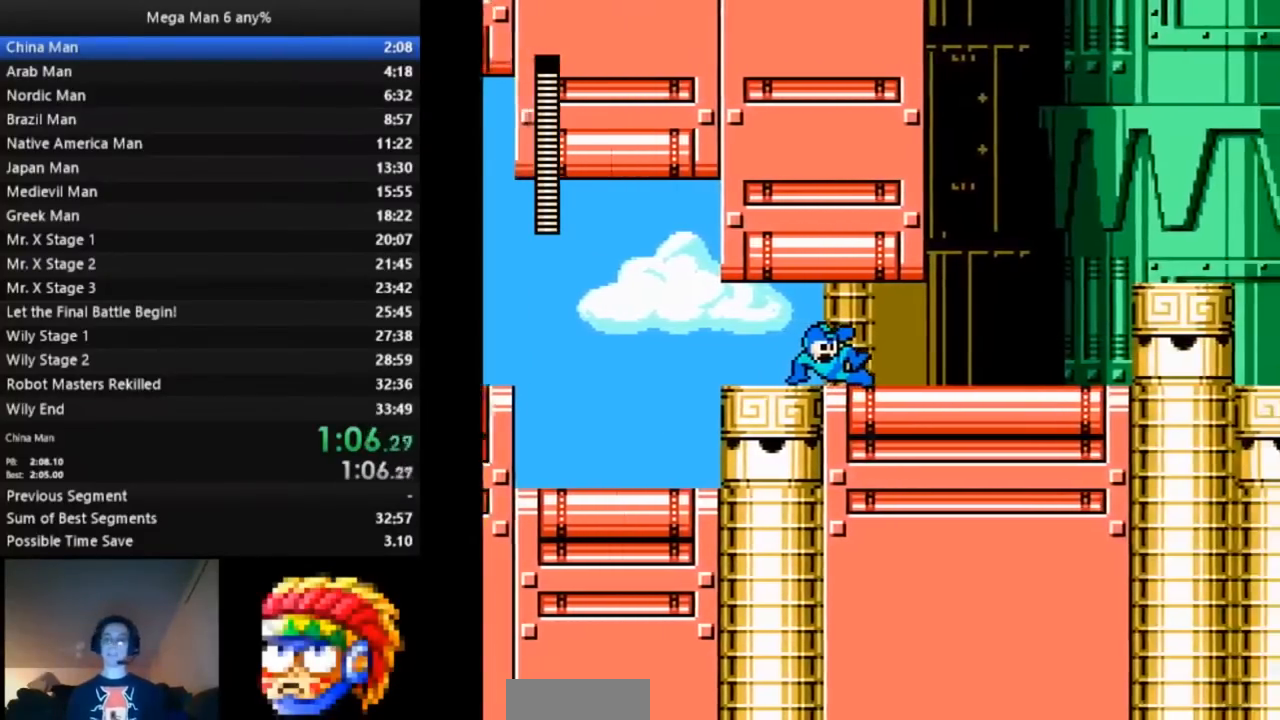
{"buttons": ["B", "DPAD_DOWN", "DPAD_RIGHT"], "events": [[200, "DPAD_DOWN", "down"], [200, "DPAD_RIGHT", "down"]]}
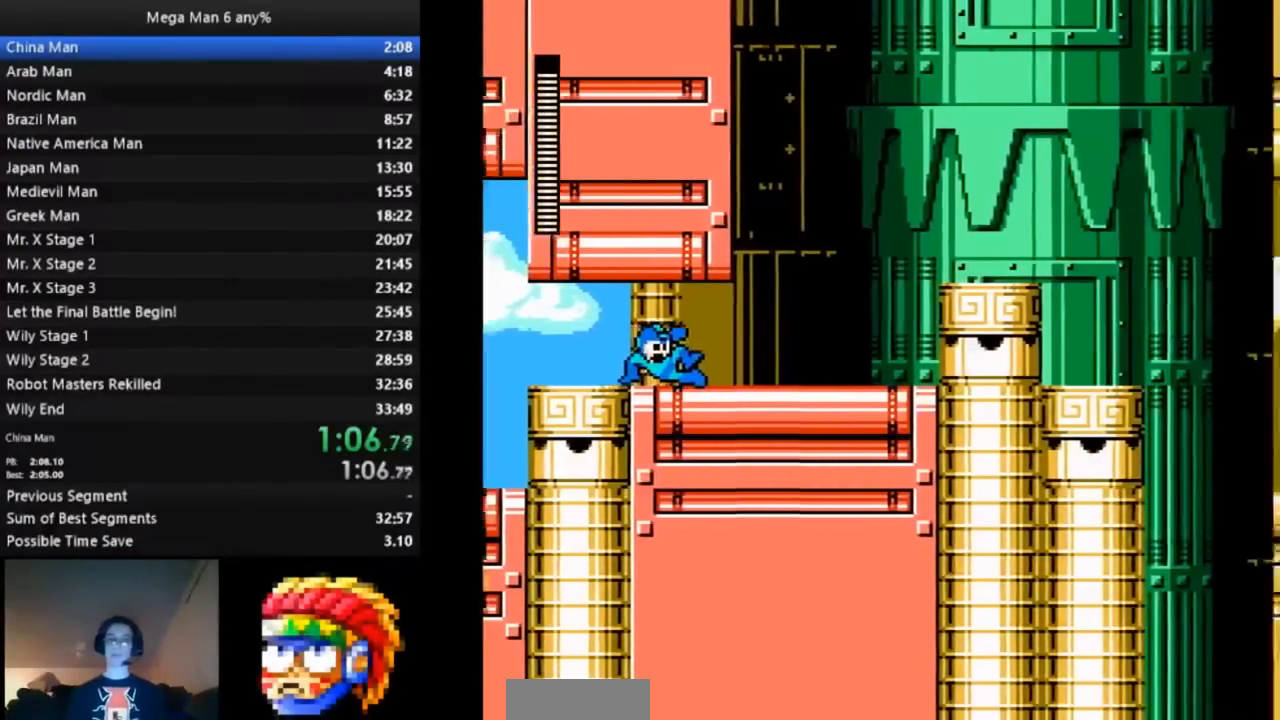
{"buttons": ["B", "DPAD_DOWN", "DPAD_RIGHT"], "events": []}
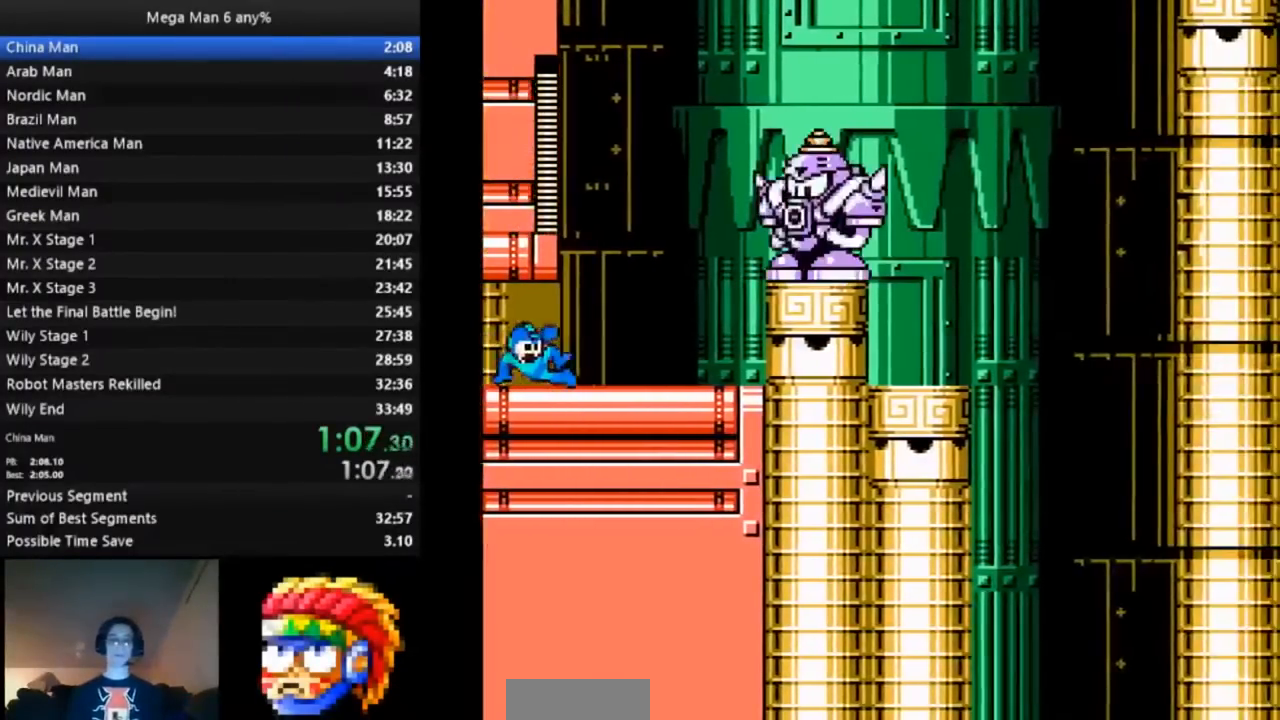
{"buttons": ["B", "DPAD_RIGHT"], "events": [[317, "A", "down"], [367, "A", "up"], [417, "DPAD_DOWN", "up"]]}
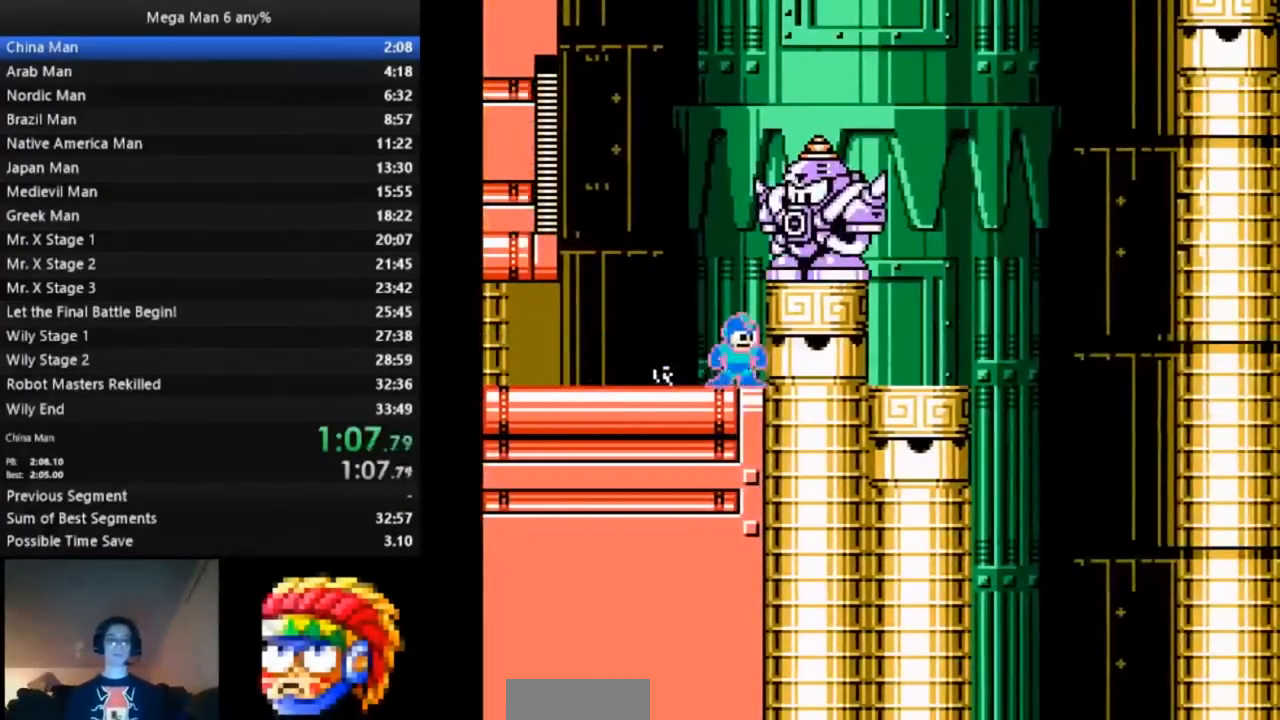
{"buttons": ["B", "DPAD_DOWN", "DPAD_RIGHT"], "events": [[333, "A", "down"], [450, "DPAD_DOWN", "down"], [483, "A", "up"]]}
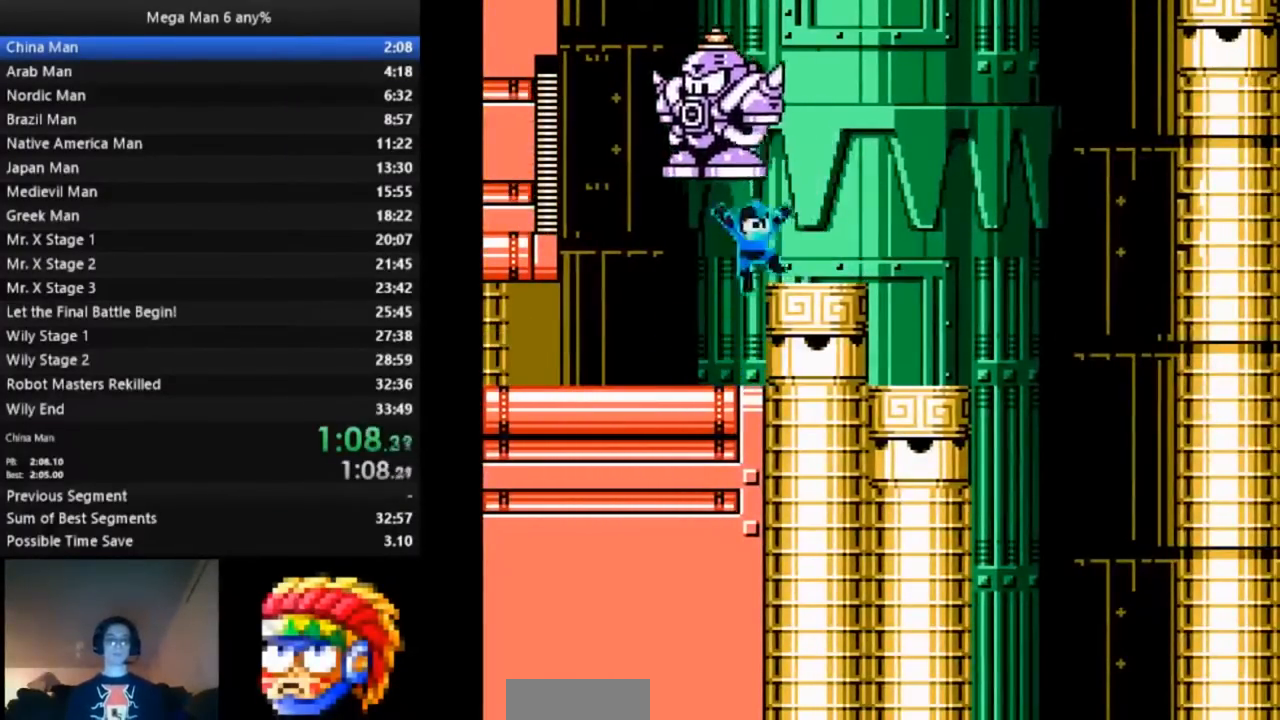
{"buttons": ["B", "DPAD_DOWN", "DPAD_RIGHT"], "events": [[50, "A", "down"], [150, "A", "up"], [383, "A", "down"], [483, "A", "up"]]}
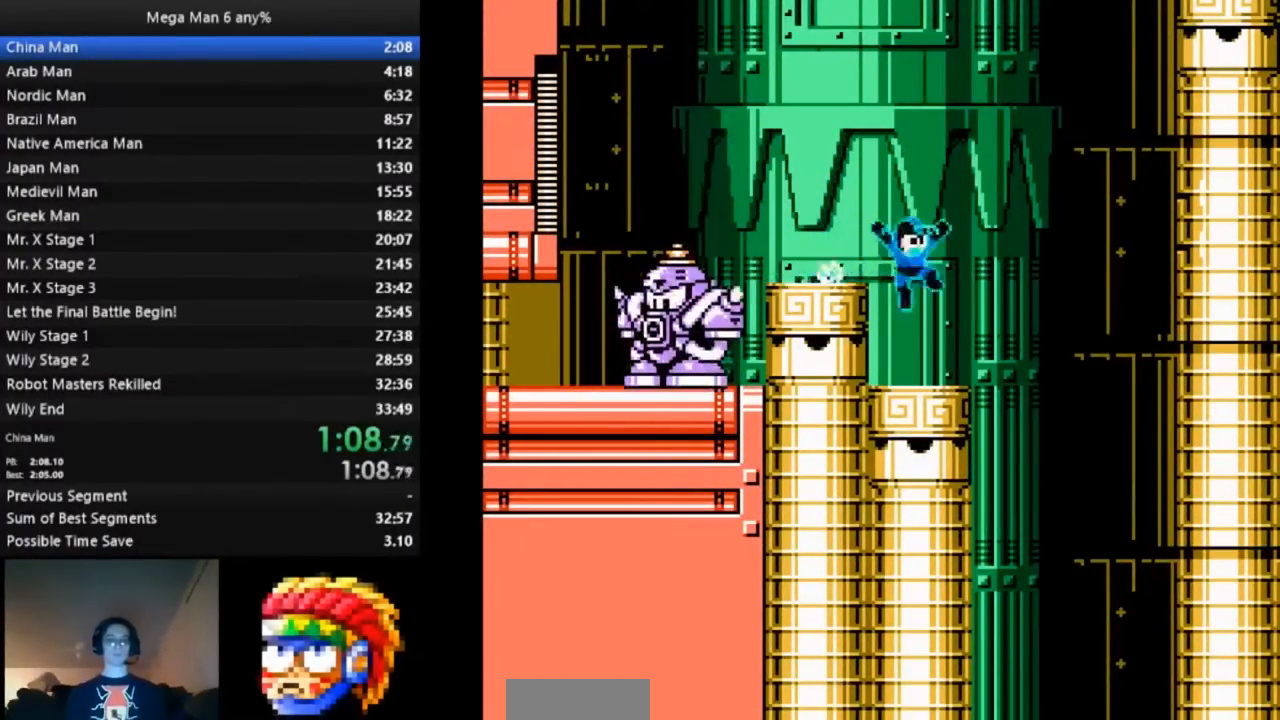
{"buttons": ["B", "DPAD_LEFT"], "events": [[217, "A", "down"], [283, "A", "up"], [350, "DPAD_RIGHT", "up"], [367, "DPAD_LEFT", "down"], [383, "DPAD_DOWN", "up"]]}
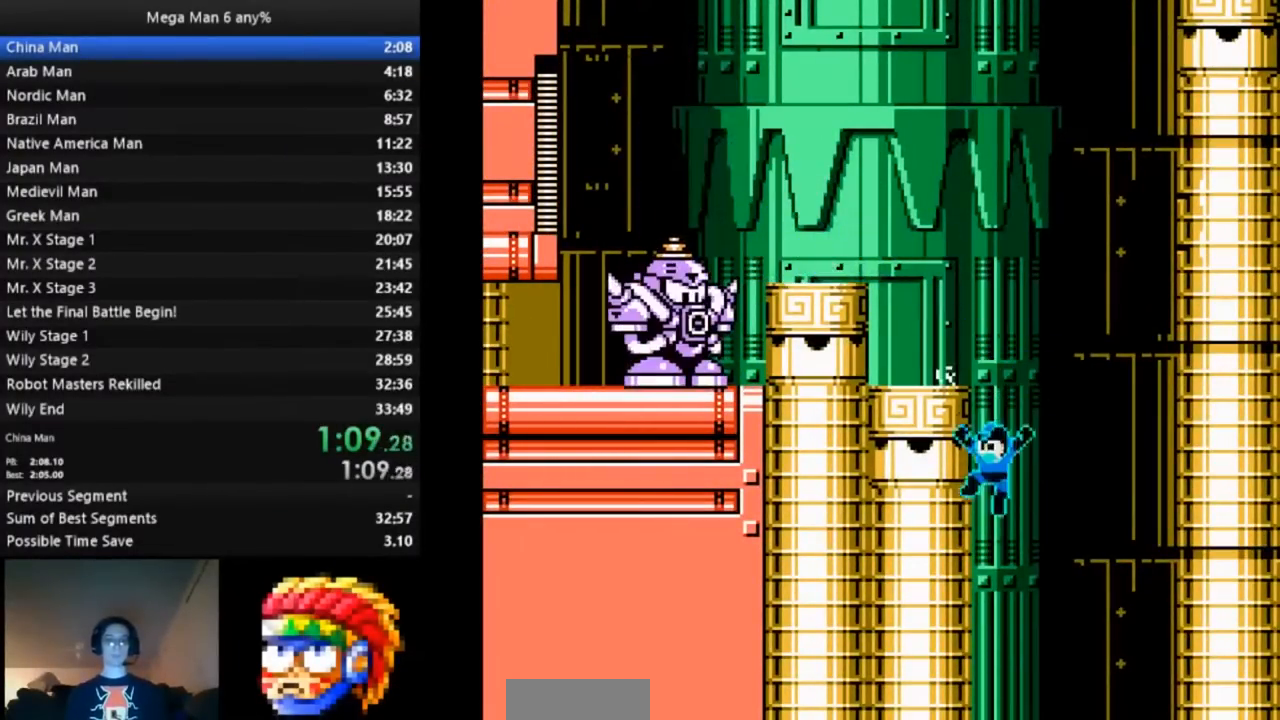
{"buttons": ["B", "DPAD_LEFT"], "events": []}